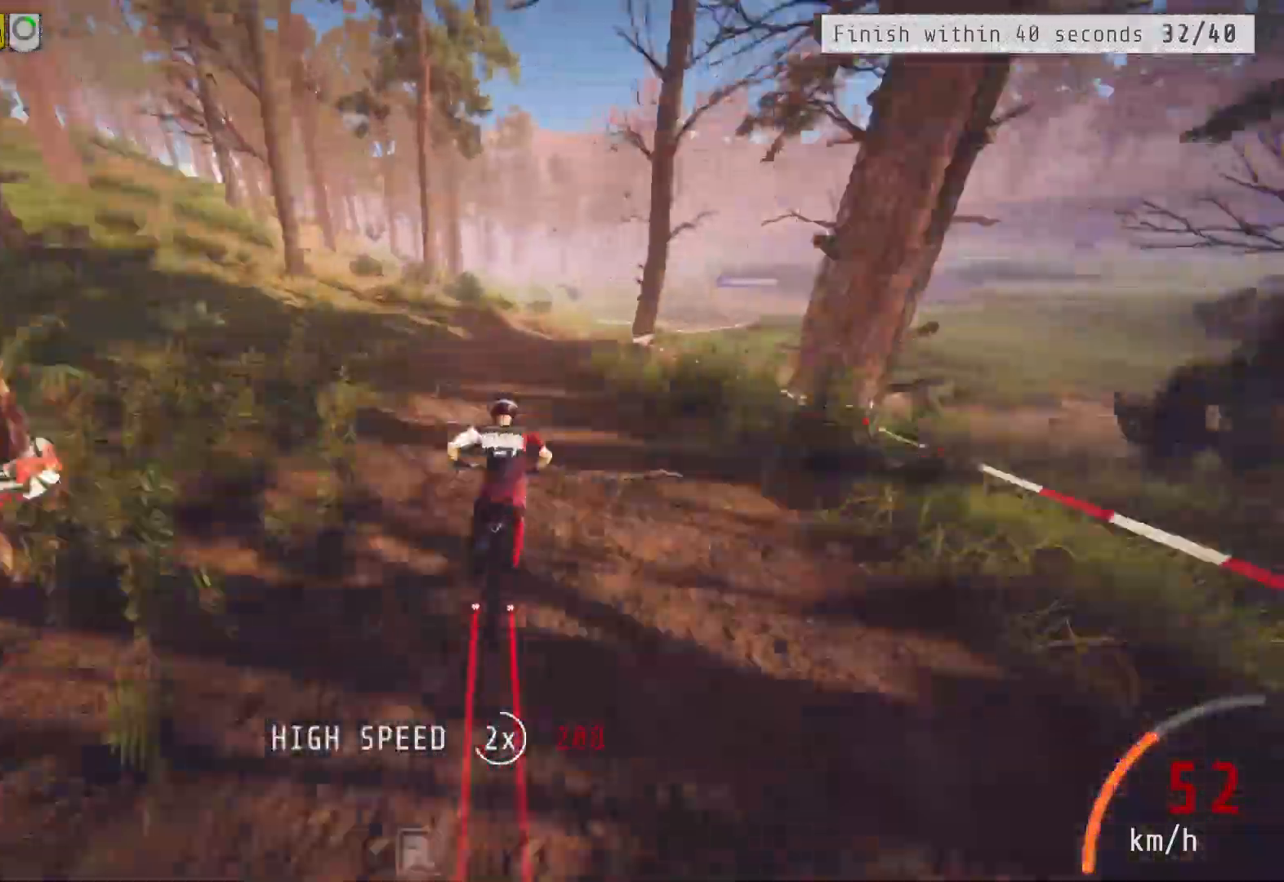
Gameplay with a controller (PlayStation layout); each line is a JSON object with the inputs held at the frame after it. "events" lists button and stick changes between this image and that frame as [ms after this image, input, new state], when the widget could be followed in between.
{"buttons": ["R2"], "left_stick": "center", "right_stick": "center", "events": [[50, "left_stick", "up-right"], [167, "left_stick", "center"], [167, "right_stick", "down"], [217, "right_stick", "center"]]}
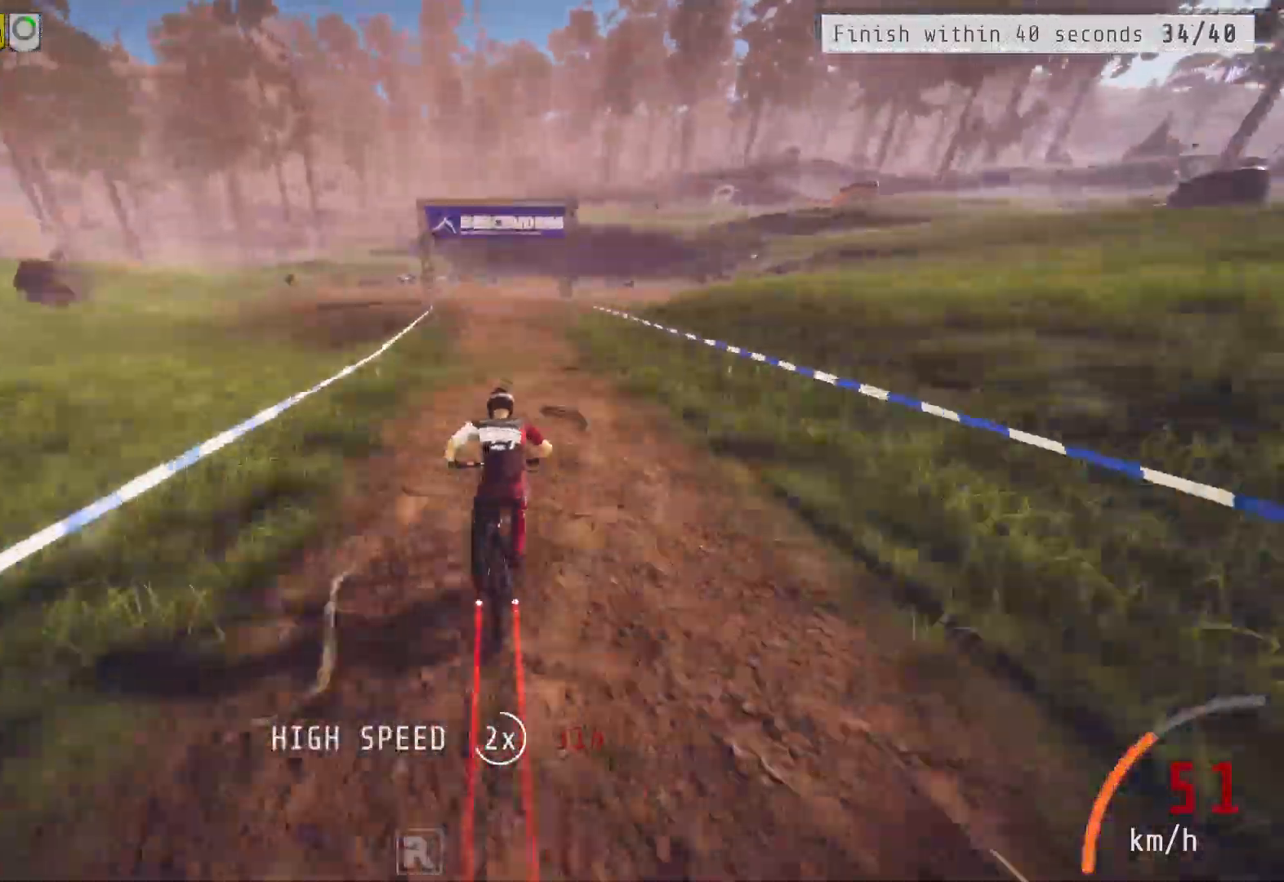
{"buttons": [], "left_stick": "center", "right_stick": "center", "events": [[317, "R2", "up"]]}
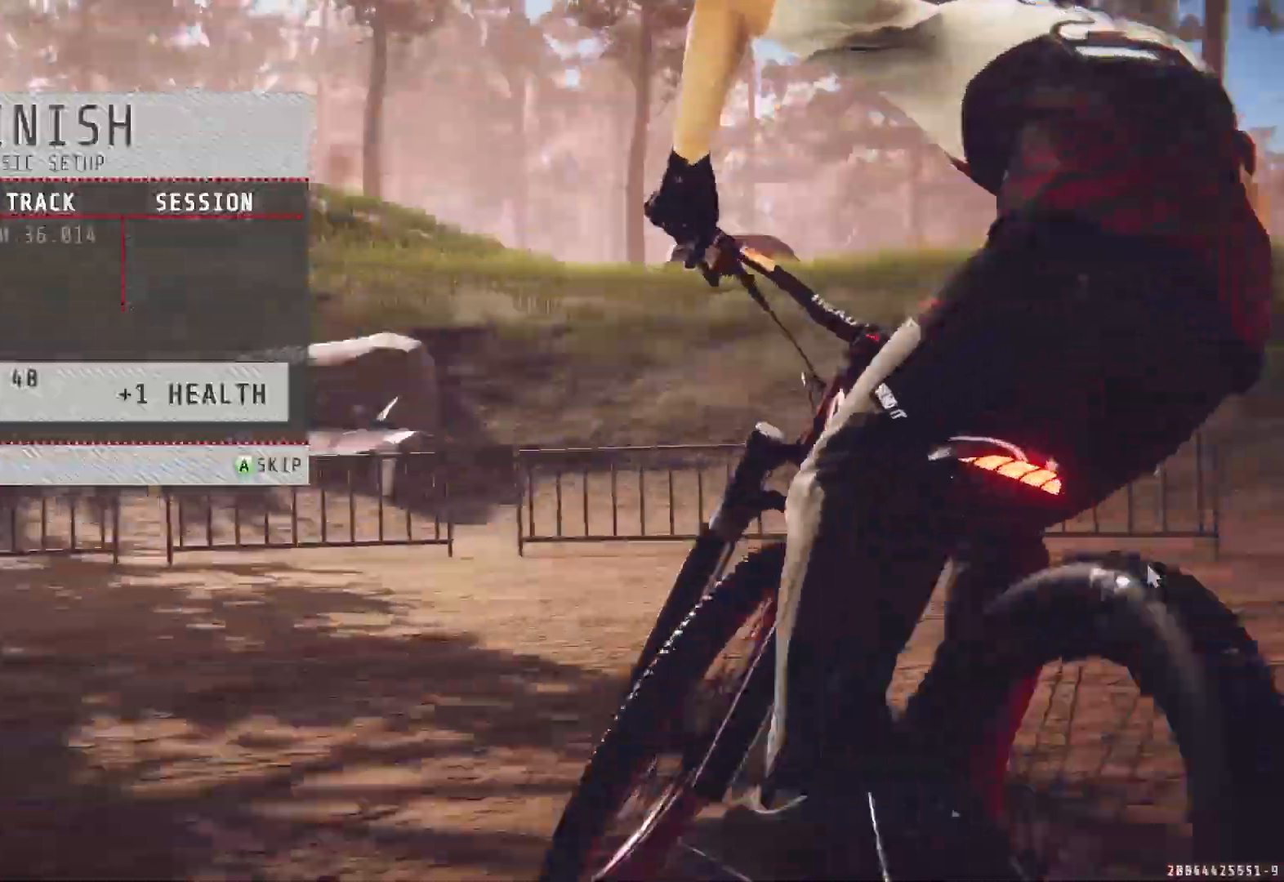
{"buttons": ["CROSS"], "left_stick": "center", "right_stick": "center", "events": [[400, "CROSS", "down"]]}
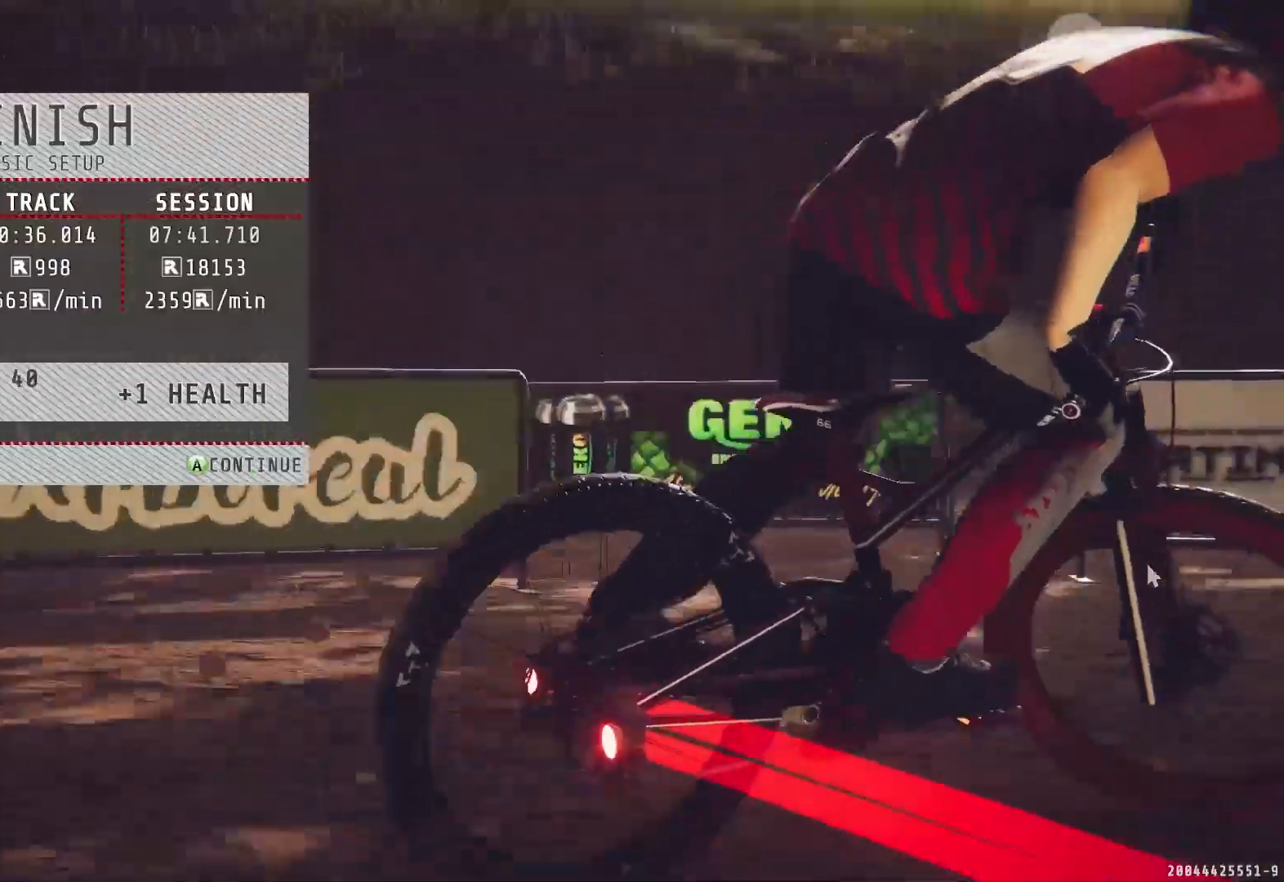
{"buttons": [], "left_stick": "center", "right_stick": "center", "events": [[50, "CROSS", "up"], [367, "CROSS", "down"], [500, "CROSS", "up"]]}
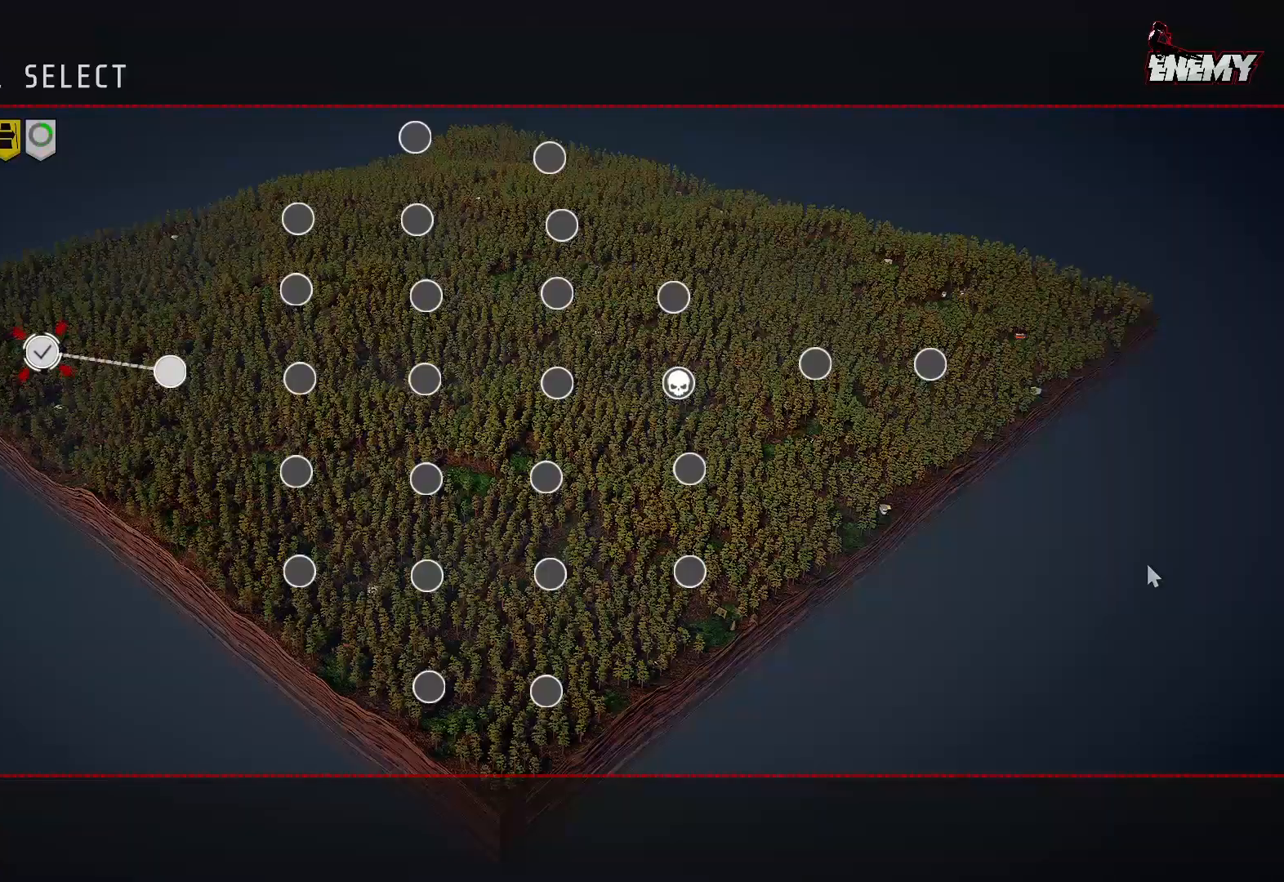
{"buttons": [], "left_stick": "center", "right_stick": "center", "events": []}
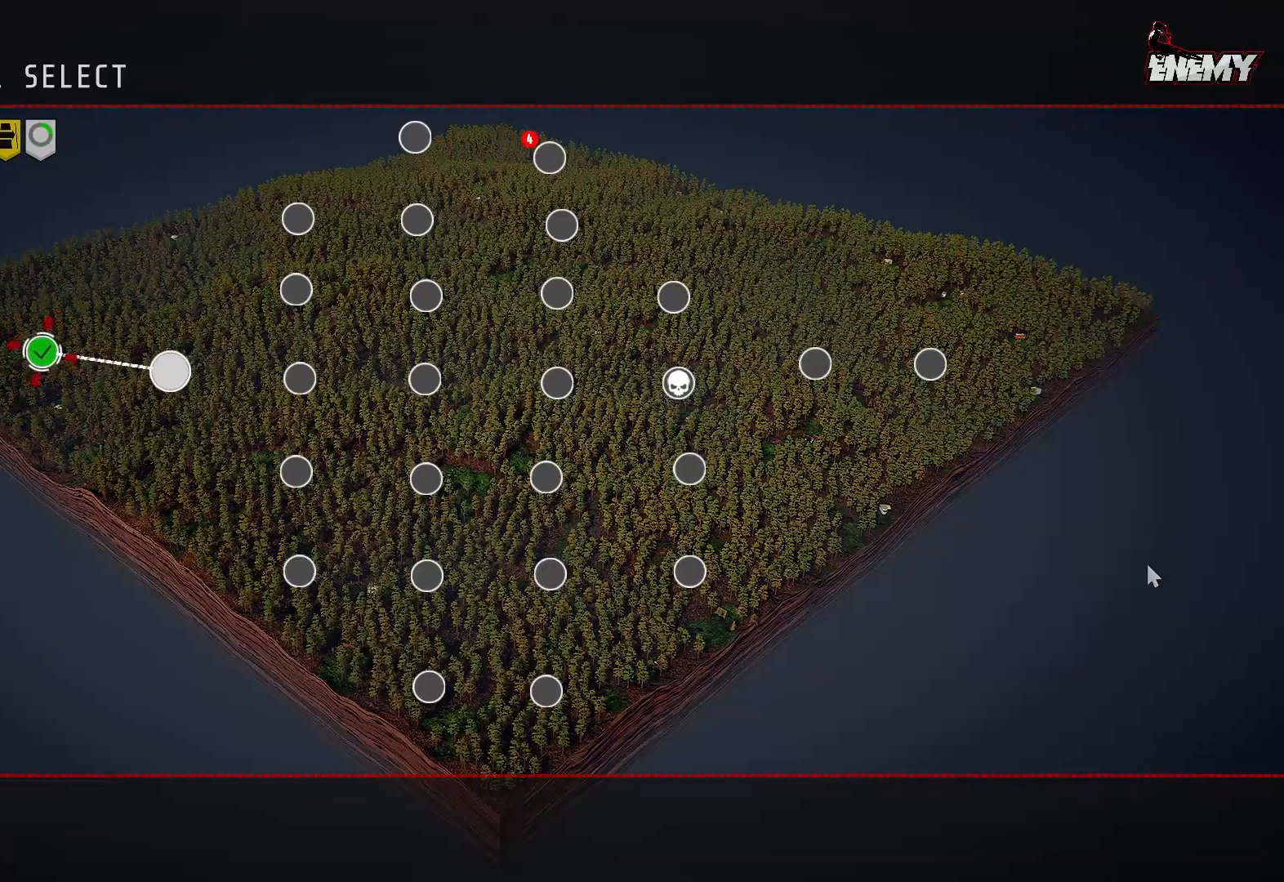
{"buttons": [], "left_stick": "center", "right_stick": "center", "events": [[100, "DPAD_RIGHT", "down"], [217, "DPAD_RIGHT", "up"]]}
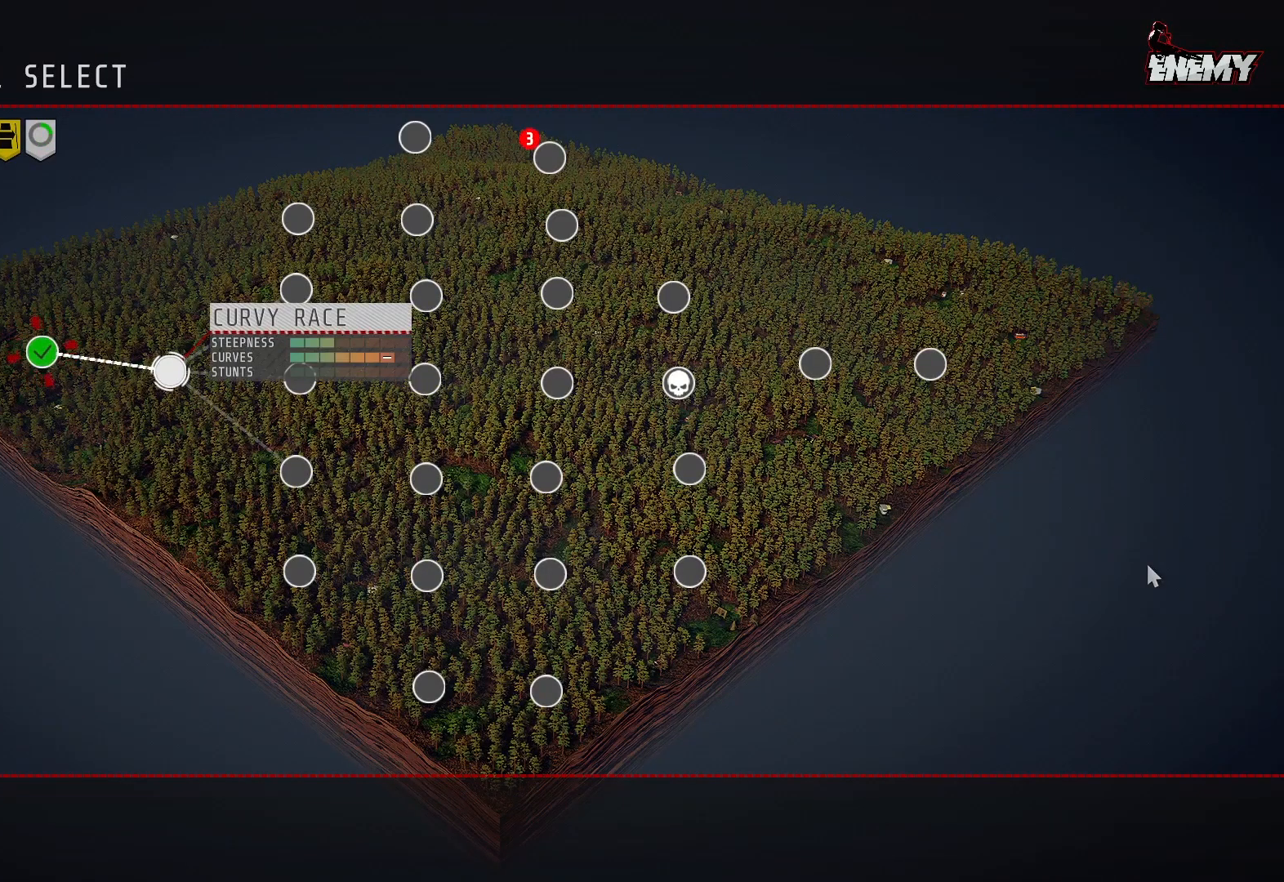
{"buttons": [], "left_stick": "center", "right_stick": "center", "events": []}
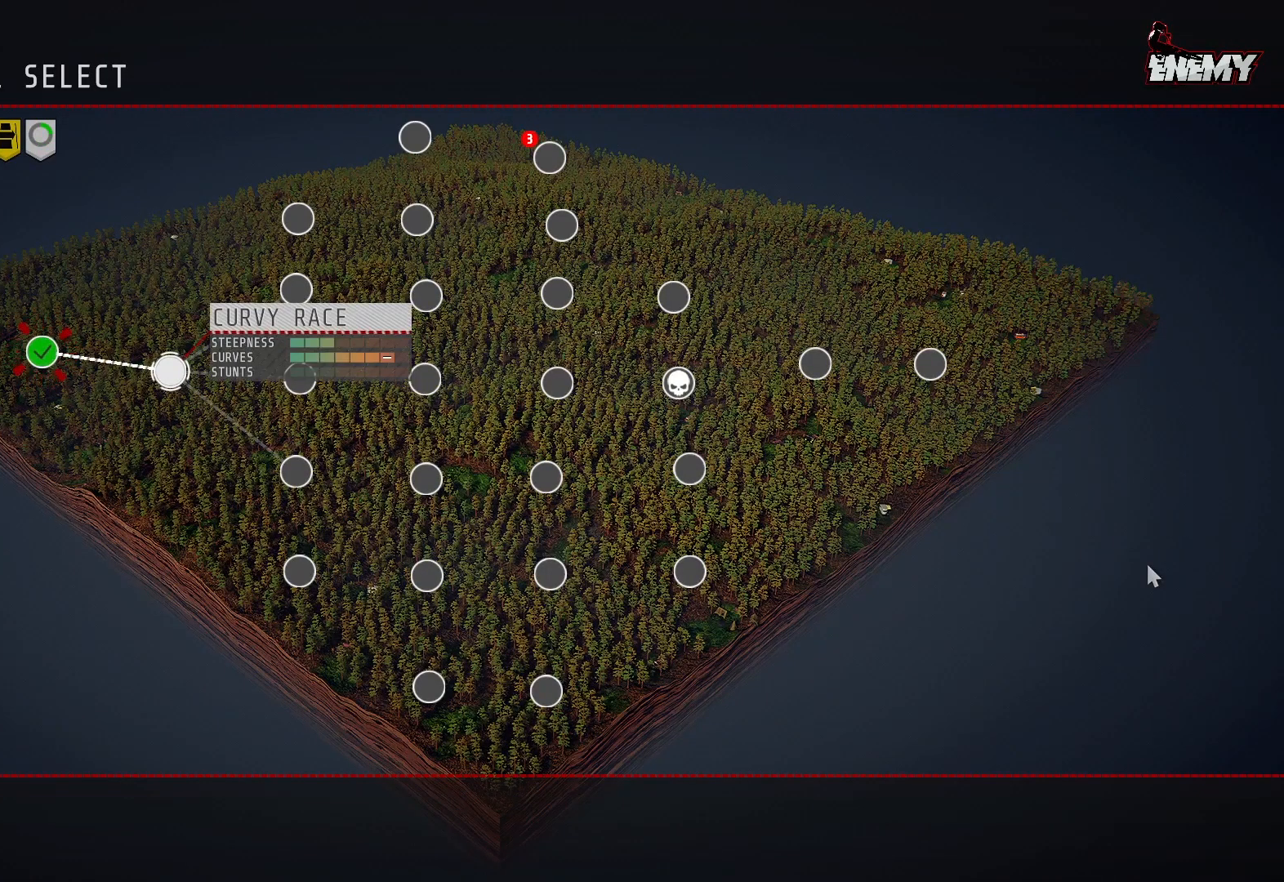
{"buttons": [], "left_stick": "center", "right_stick": "center", "events": []}
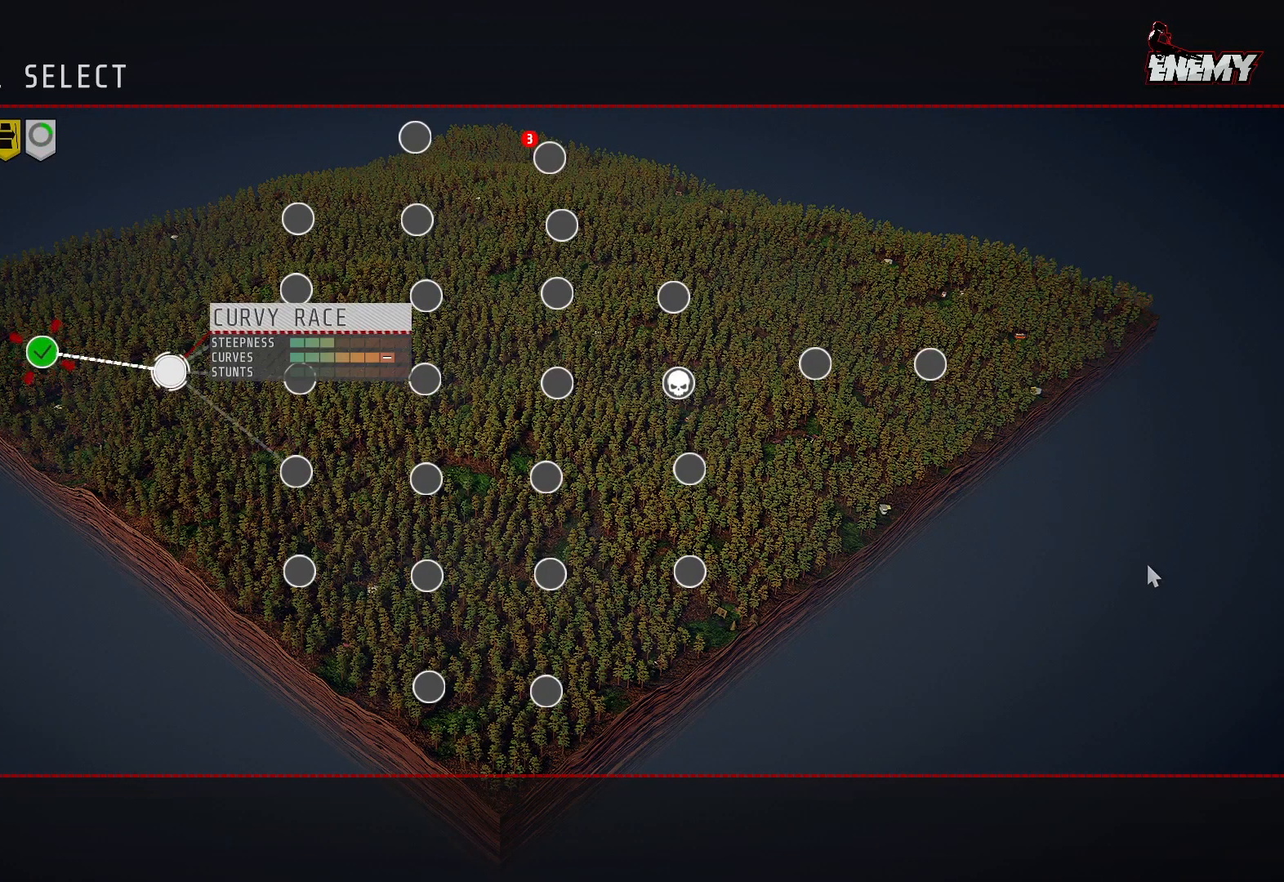
{"buttons": [], "left_stick": "center", "right_stick": "center", "events": []}
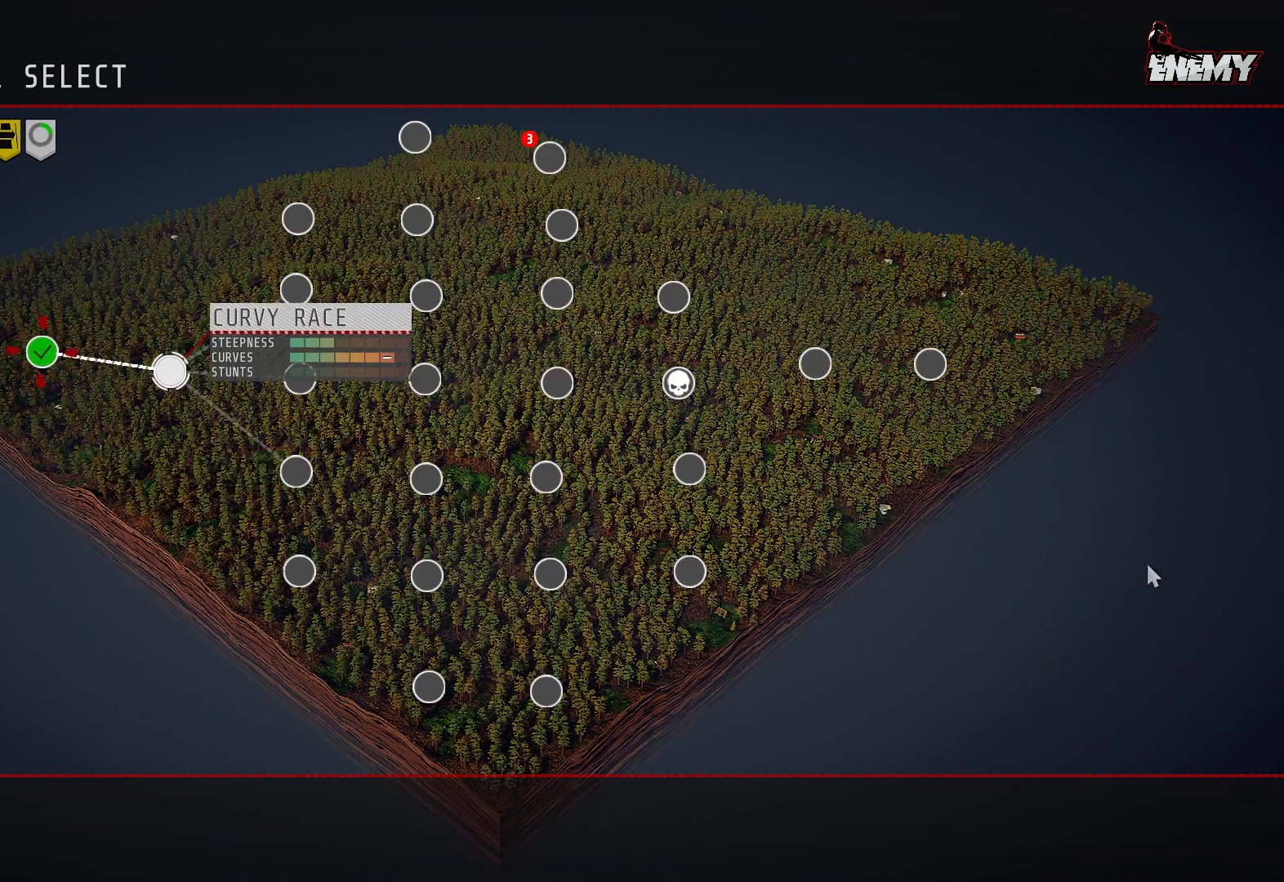
{"buttons": [], "left_stick": "center", "right_stick": "center", "events": []}
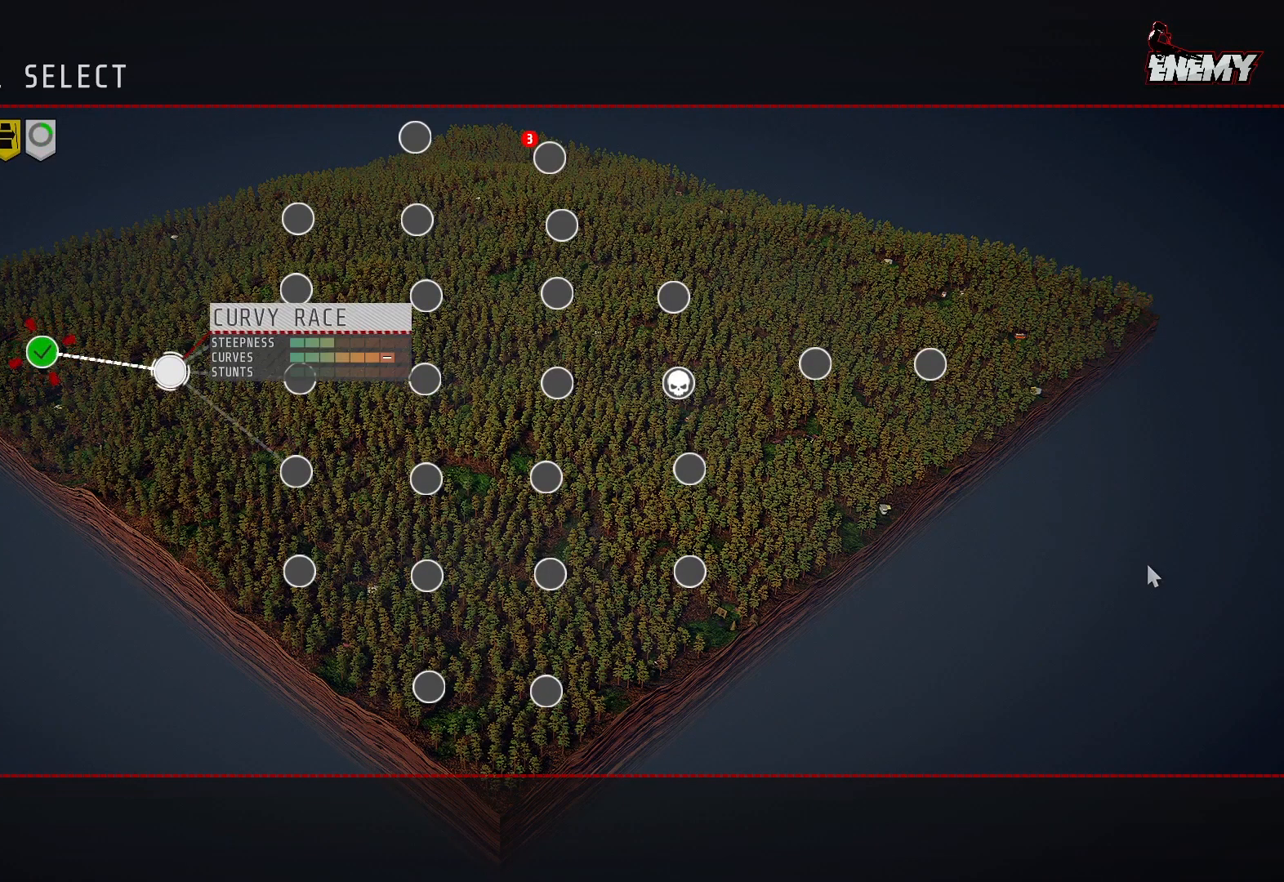
{"buttons": [], "left_stick": "center", "right_stick": "center", "events": []}
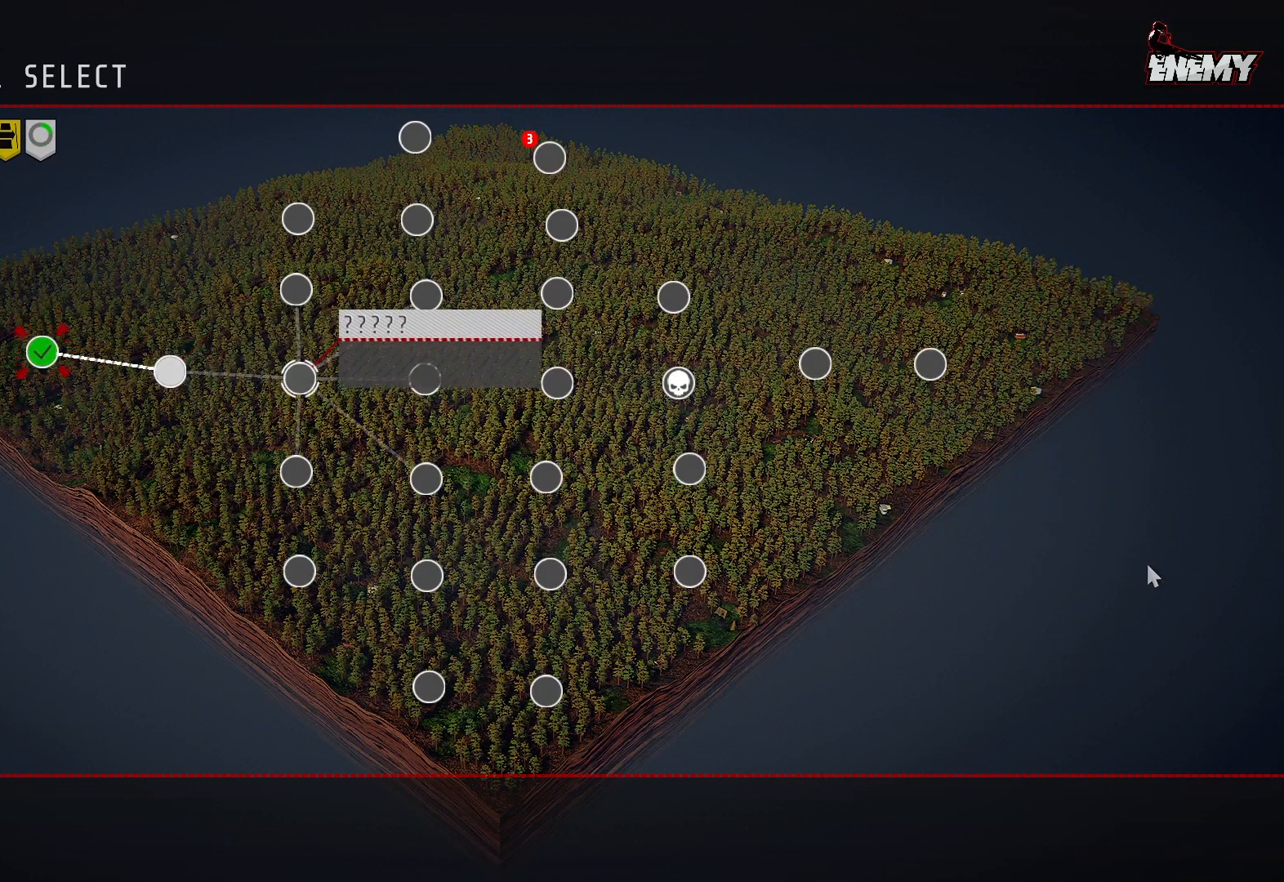
{"buttons": [], "left_stick": "center", "right_stick": "center", "events": [[33, "DPAD_RIGHT", "down"], [167, "DPAD_RIGHT", "up"], [267, "DPAD_RIGHT", "down"], [300, "DPAD_RIGHT", "up"], [383, "DPAD_RIGHT", "down"], [483, "DPAD_RIGHT", "up"]]}
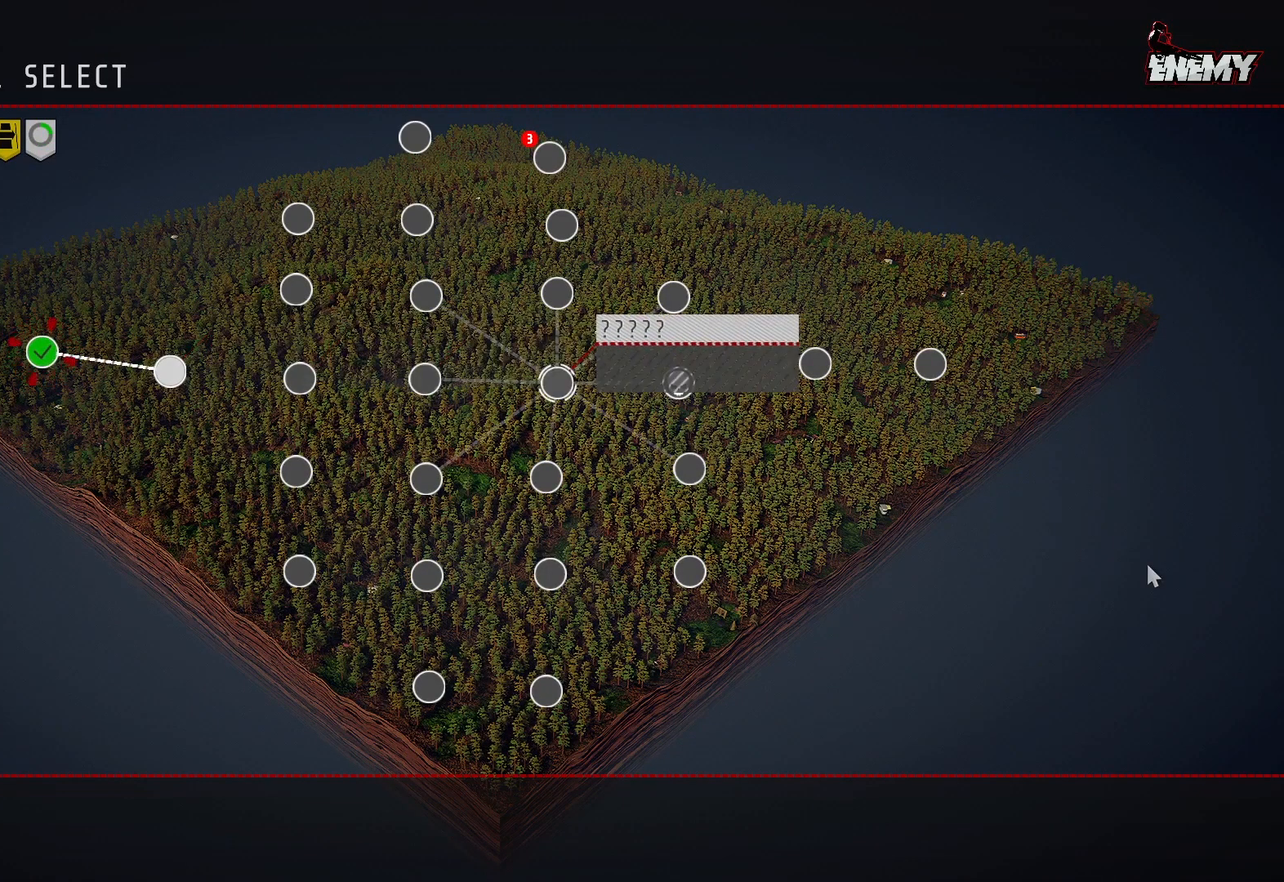
{"buttons": ["DPAD_DOWN"], "left_stick": "center", "right_stick": "center", "events": [[50, "DPAD_RIGHT", "down"], [167, "DPAD_RIGHT", "up"], [250, "DPAD_RIGHT", "down"], [300, "DPAD_RIGHT", "up"], [433, "DPAD_DOWN", "down"]]}
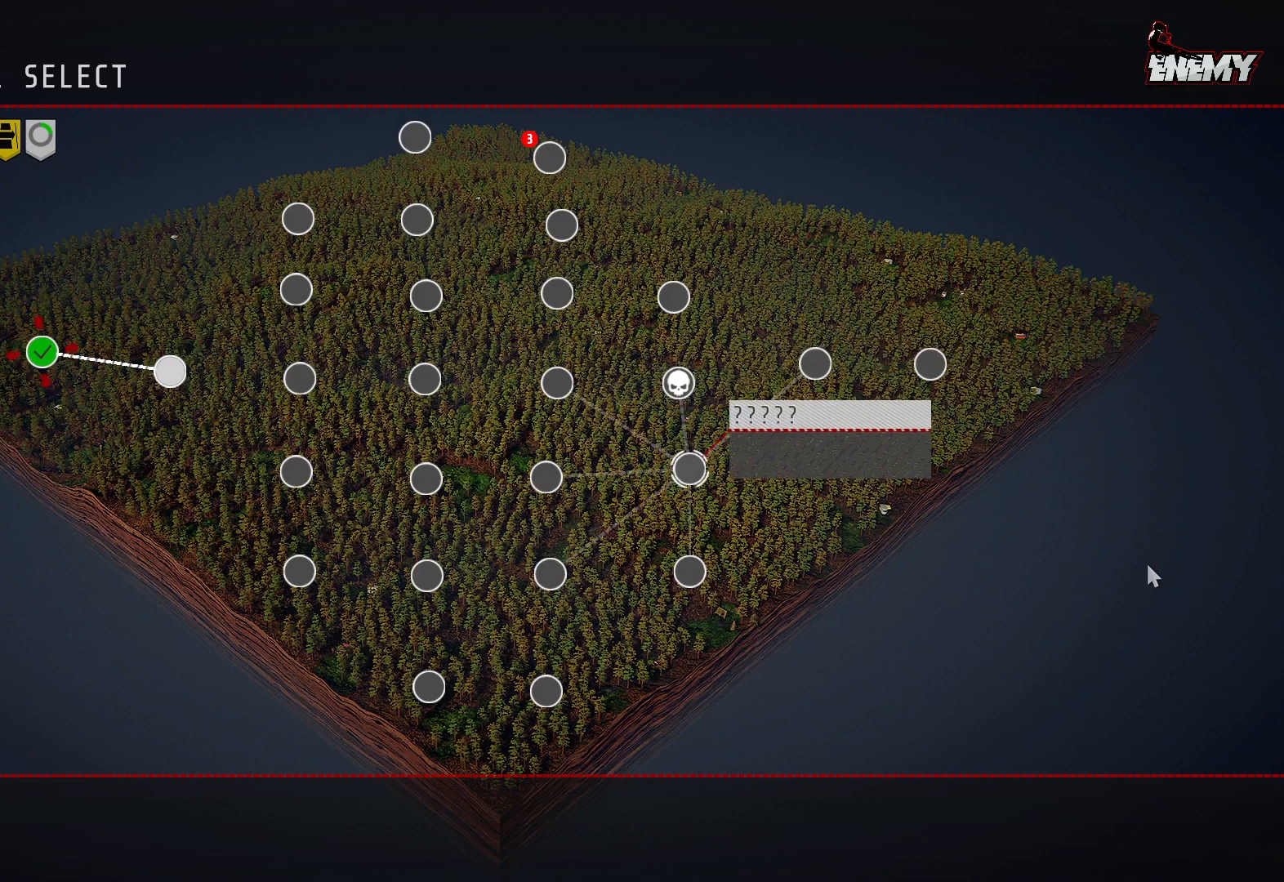
{"buttons": ["DPAD_UP"], "left_stick": "center", "right_stick": "center", "events": [[33, "DPAD_DOWN", "up"], [100, "DPAD_DOWN", "down"], [217, "DPAD_DOWN", "up"], [283, "DPAD_LEFT", "down"], [400, "DPAD_LEFT", "up"], [500, "DPAD_UP", "down"]]}
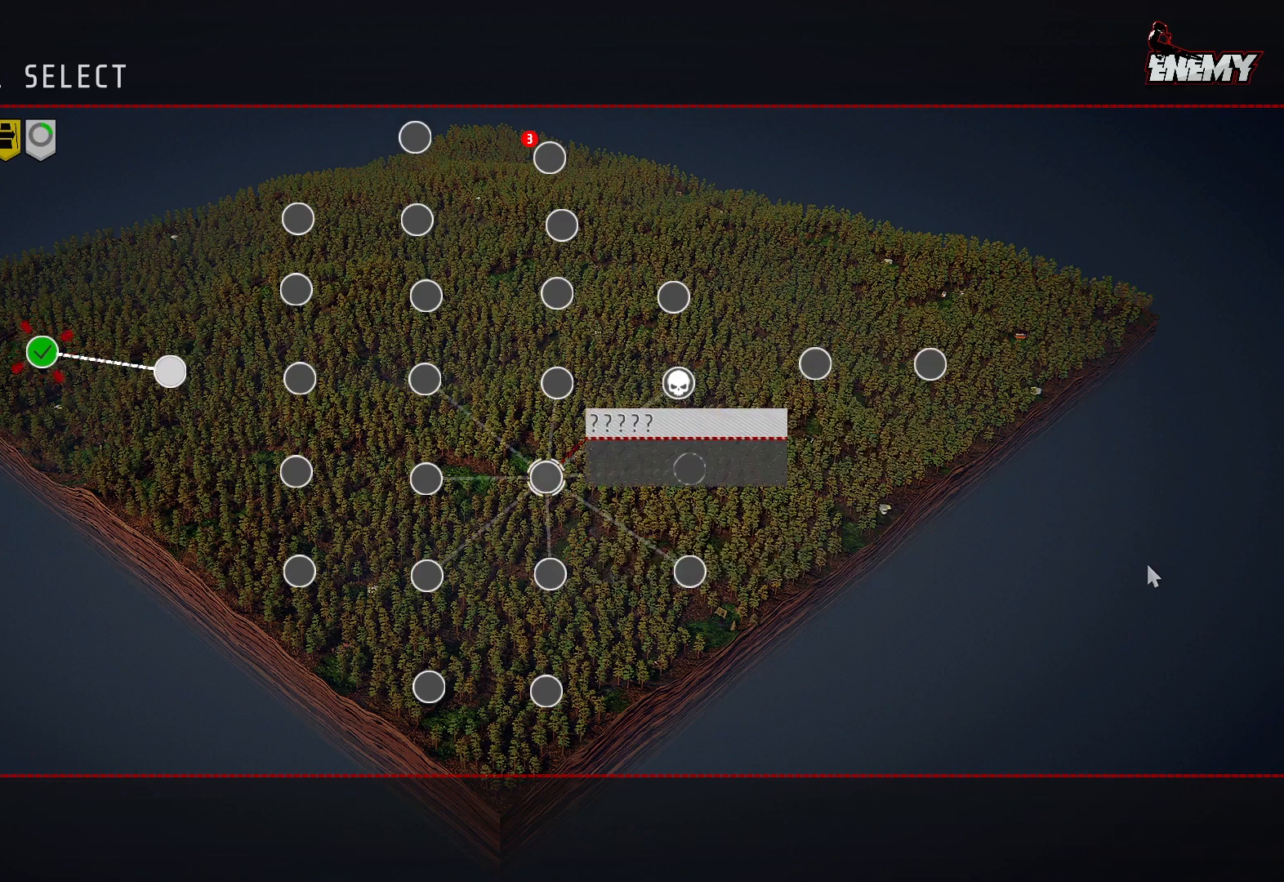
{"buttons": [], "left_stick": "center", "right_stick": "center", "events": [[117, "DPAD_UP", "up"], [167, "DPAD_UP", "down"], [283, "DPAD_UP", "up"], [350, "DPAD_UP", "down"], [450, "DPAD_UP", "up"]]}
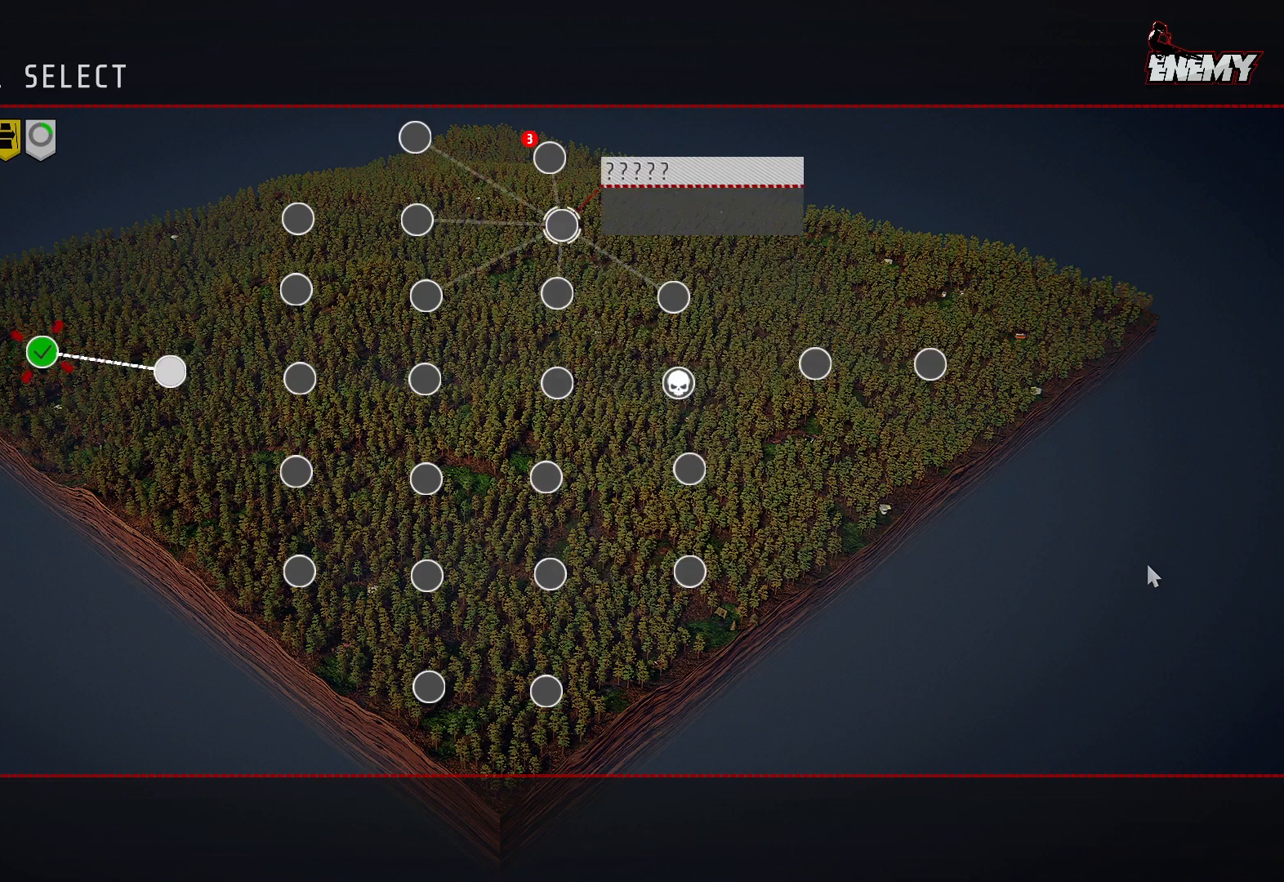
{"buttons": [], "left_stick": "center", "right_stick": "center", "events": [[33, "DPAD_UP", "down"], [133, "DPAD_UP", "up"], [200, "DPAD_UP", "down"], [300, "DPAD_UP", "up"]]}
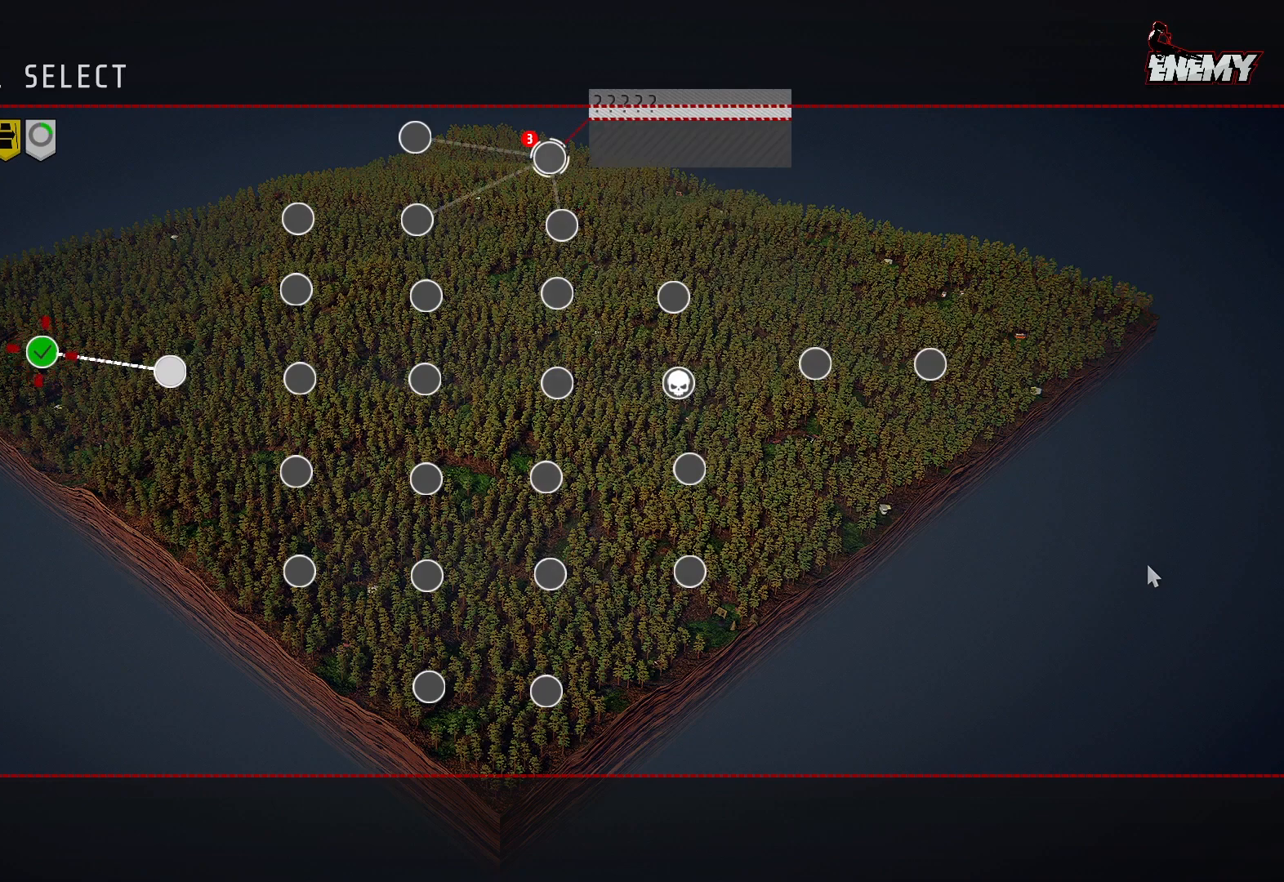
{"buttons": [], "left_stick": "center", "right_stick": "center", "events": []}
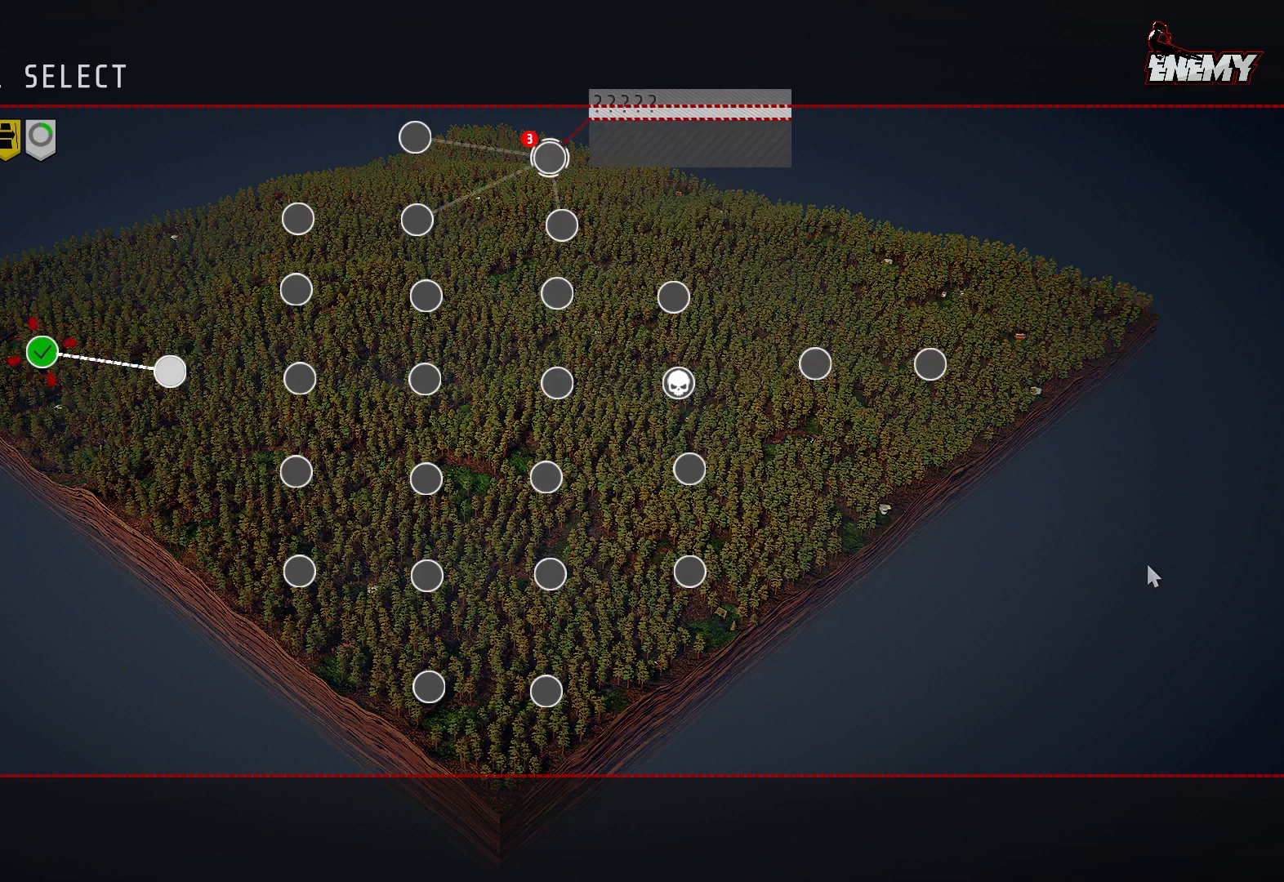
{"buttons": [], "left_stick": "center", "right_stick": "center", "events": []}
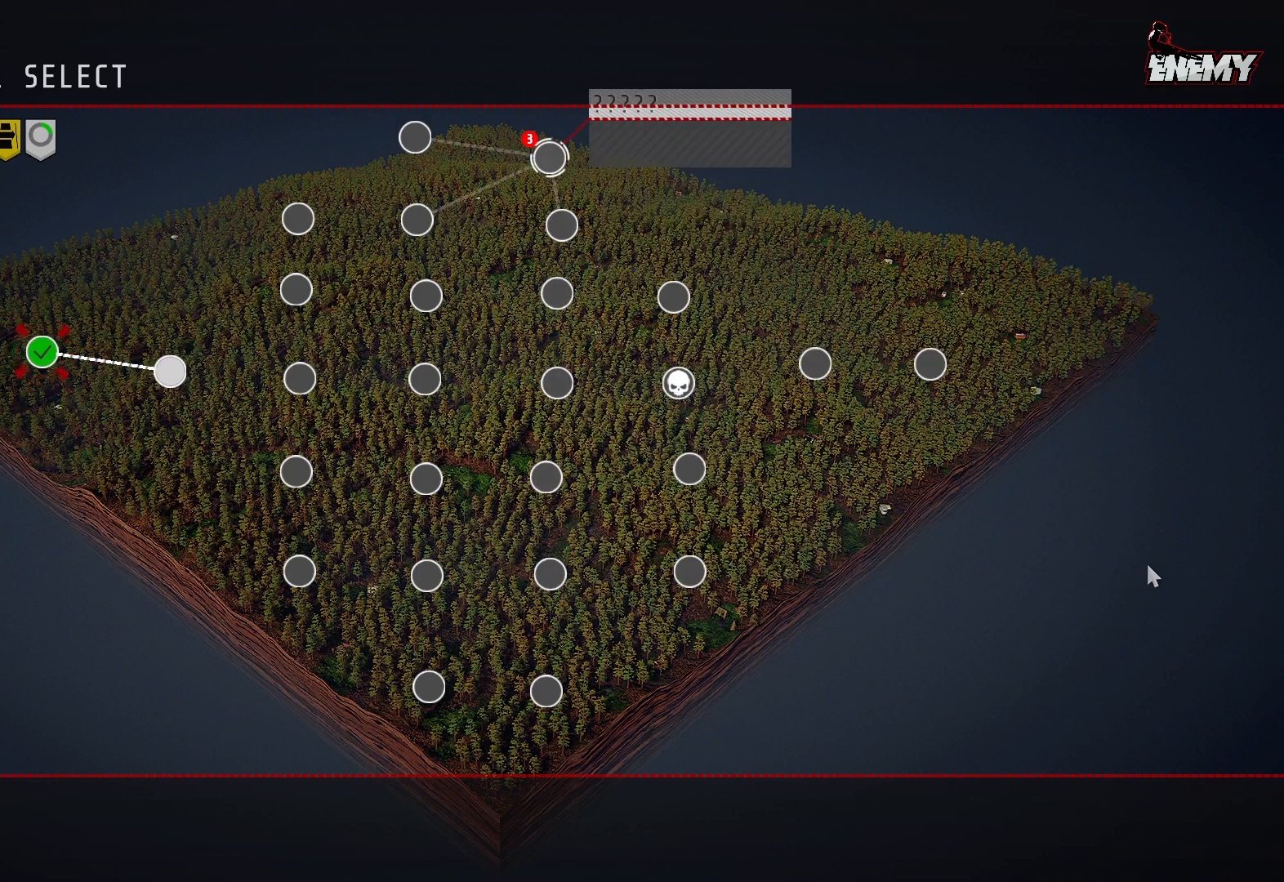
{"buttons": [], "left_stick": "center", "right_stick": "center", "events": []}
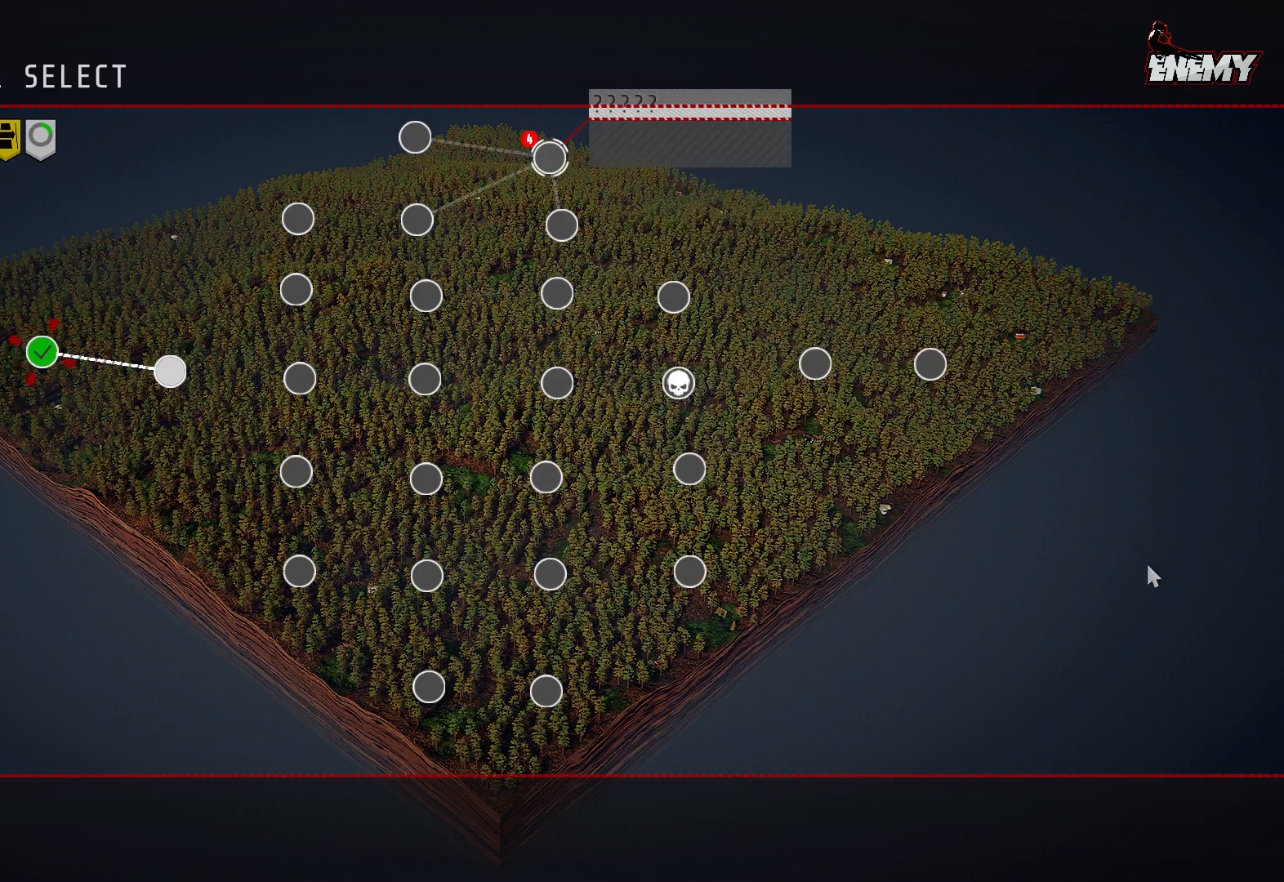
{"buttons": [], "left_stick": "center", "right_stick": "center", "events": []}
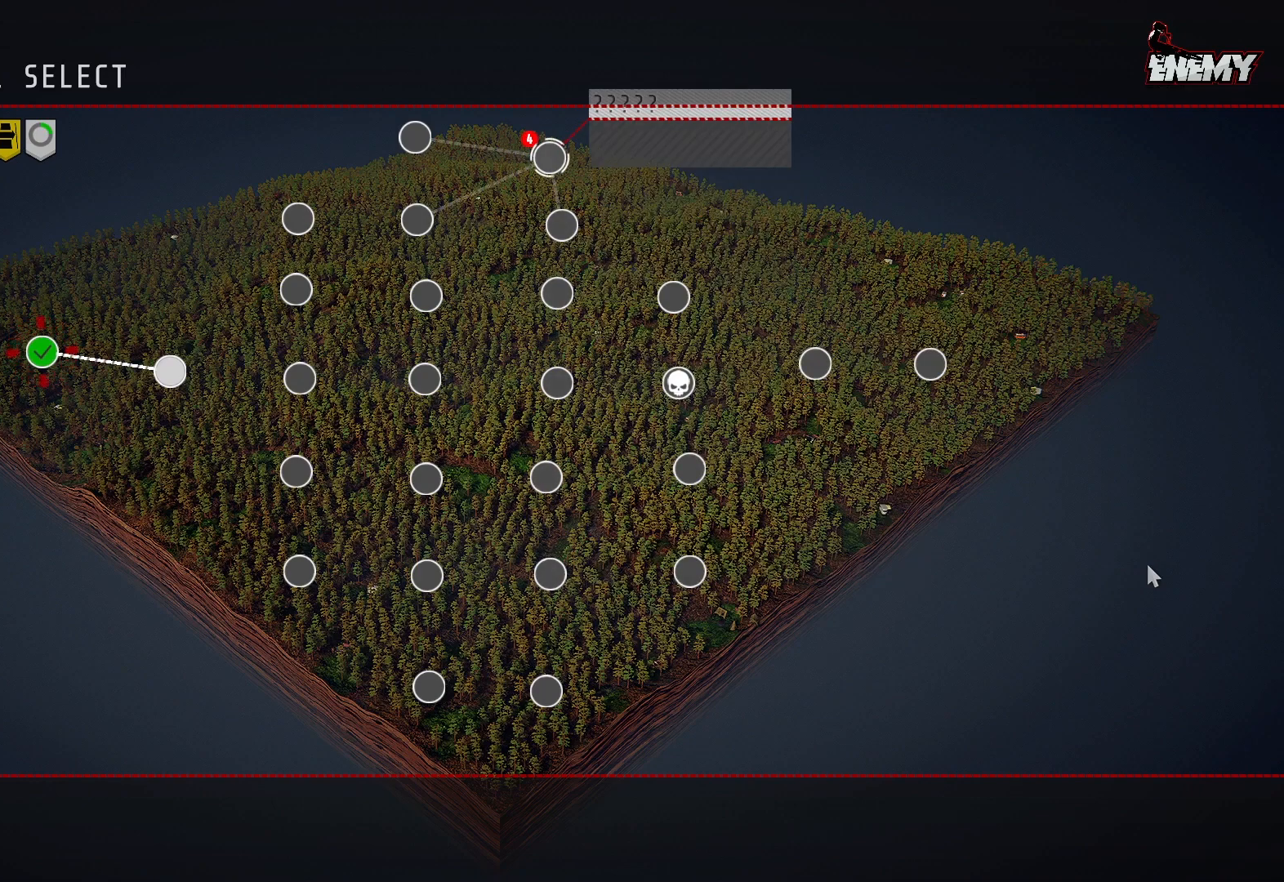
{"buttons": [], "left_stick": "center", "right_stick": "center", "events": []}
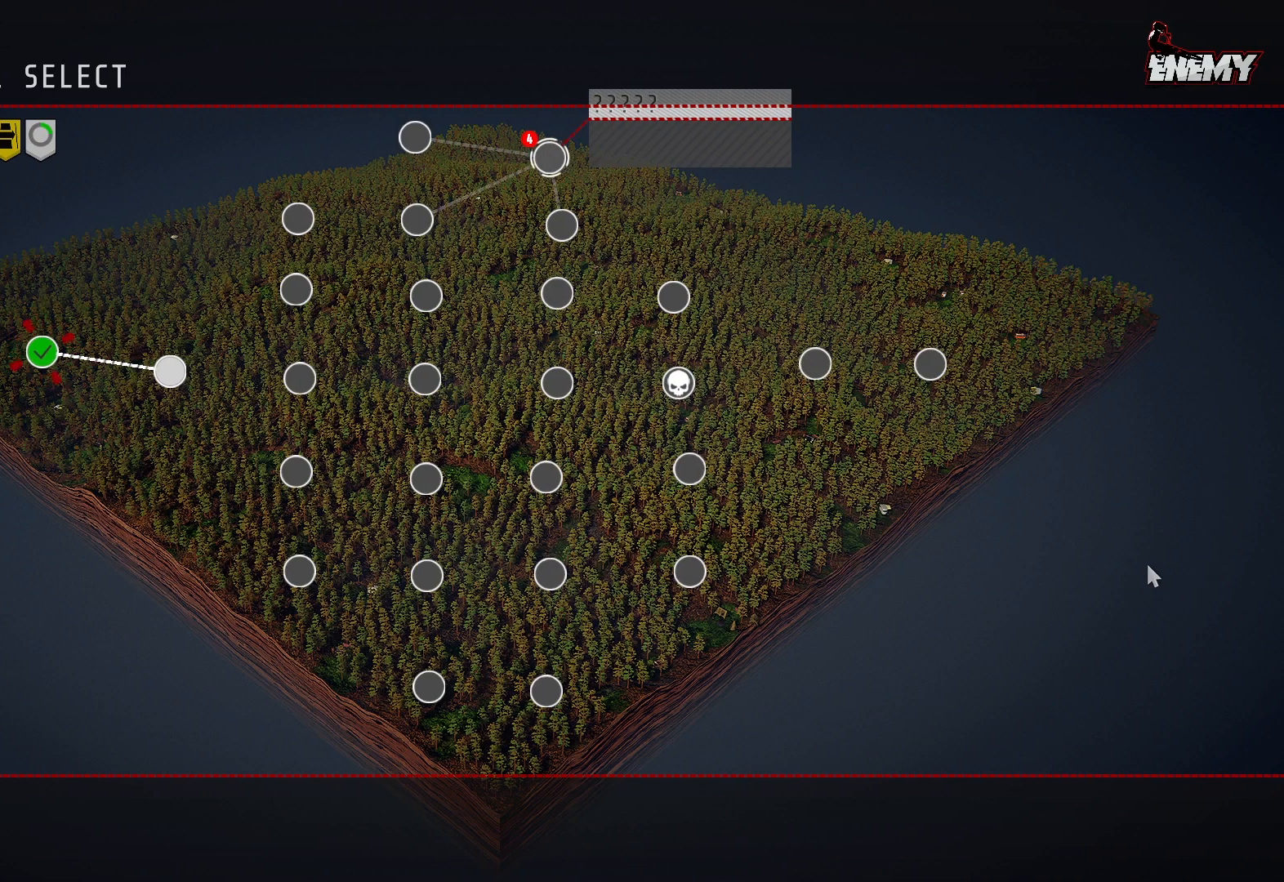
{"buttons": [], "left_stick": "center", "right_stick": "center", "events": []}
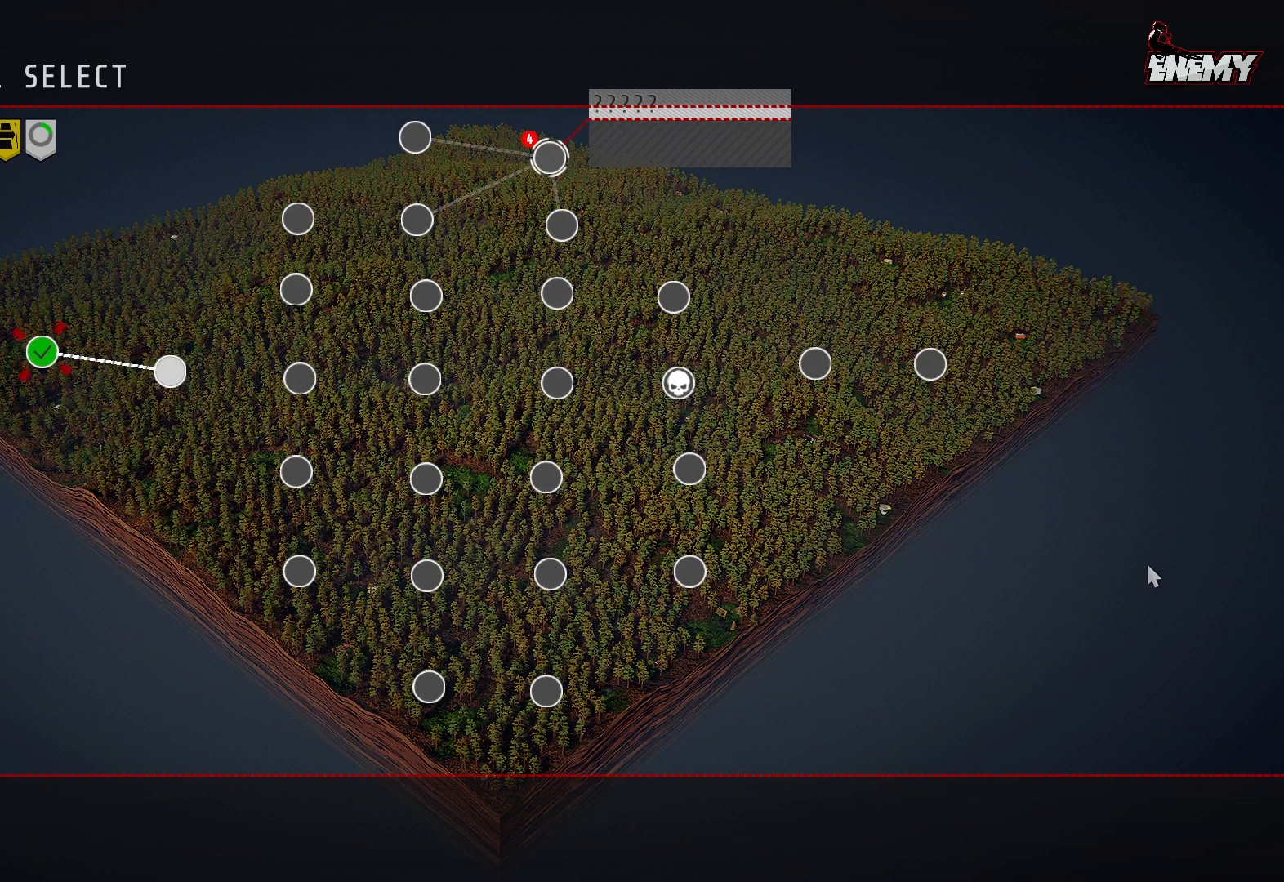
{"buttons": [], "left_stick": "center", "right_stick": "center", "events": []}
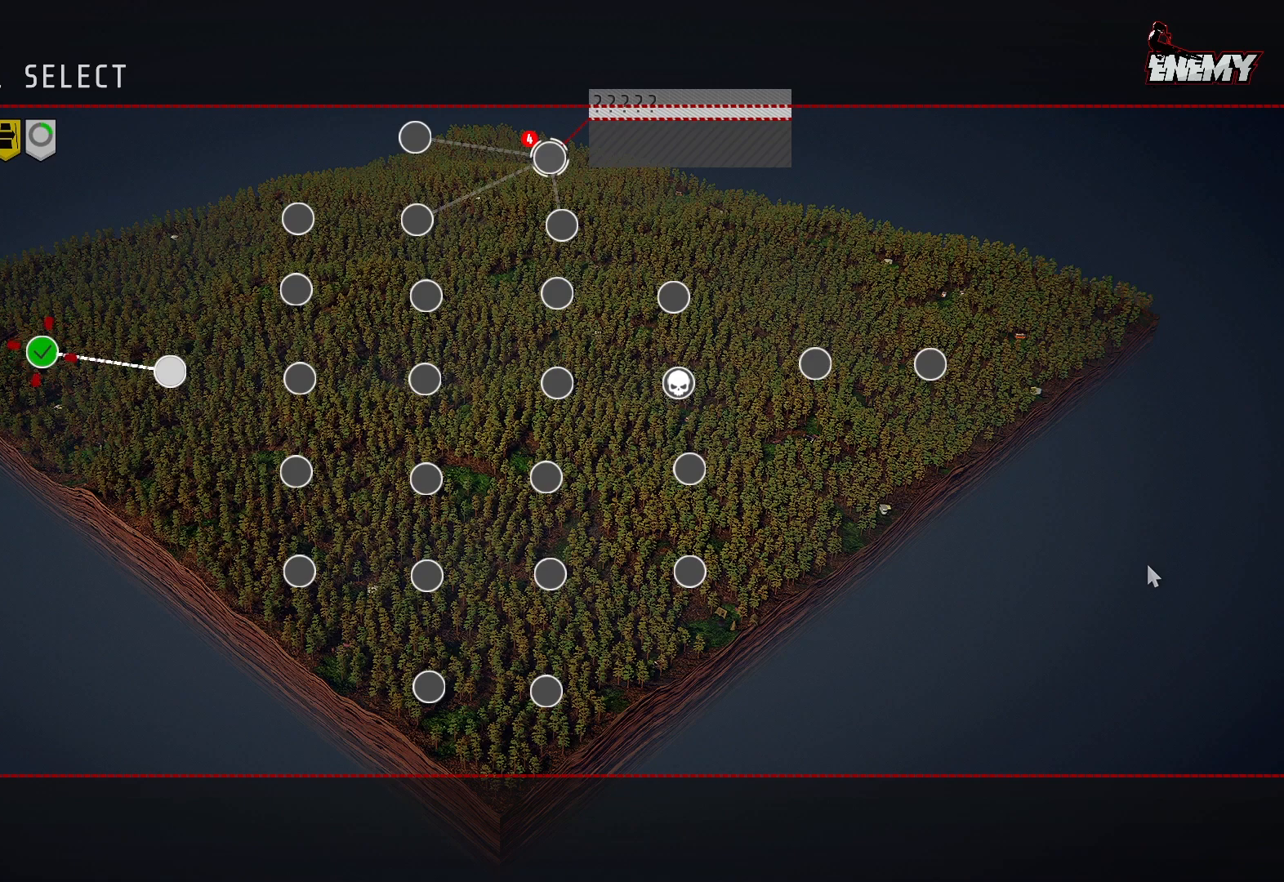
{"buttons": [], "left_stick": "center", "right_stick": "center", "events": [[100, "DPAD_LEFT", "down"], [217, "DPAD_LEFT", "up"]]}
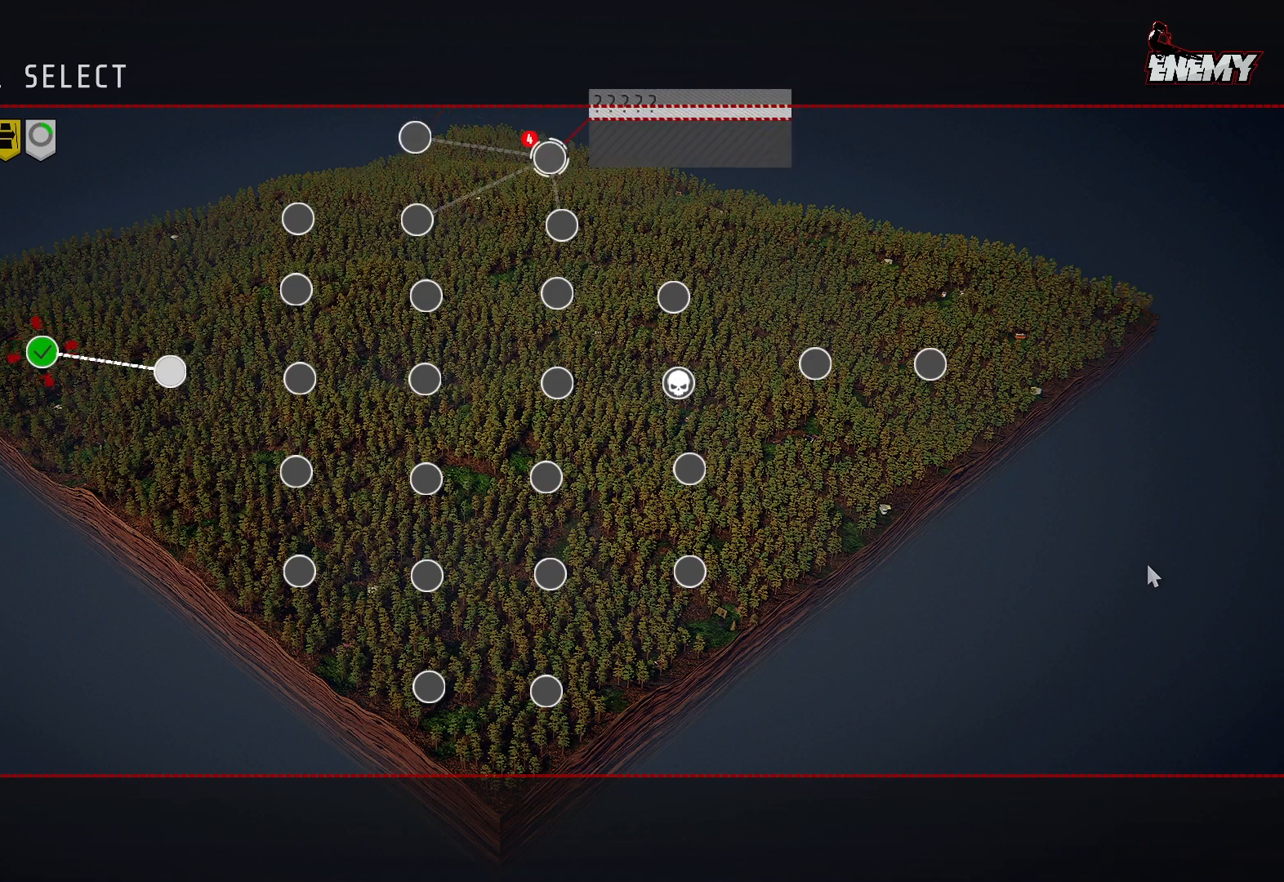
{"buttons": [], "left_stick": "center", "right_stick": "center", "events": [[17, "DPAD_RIGHT", "down"], [117, "DPAD_RIGHT", "up"]]}
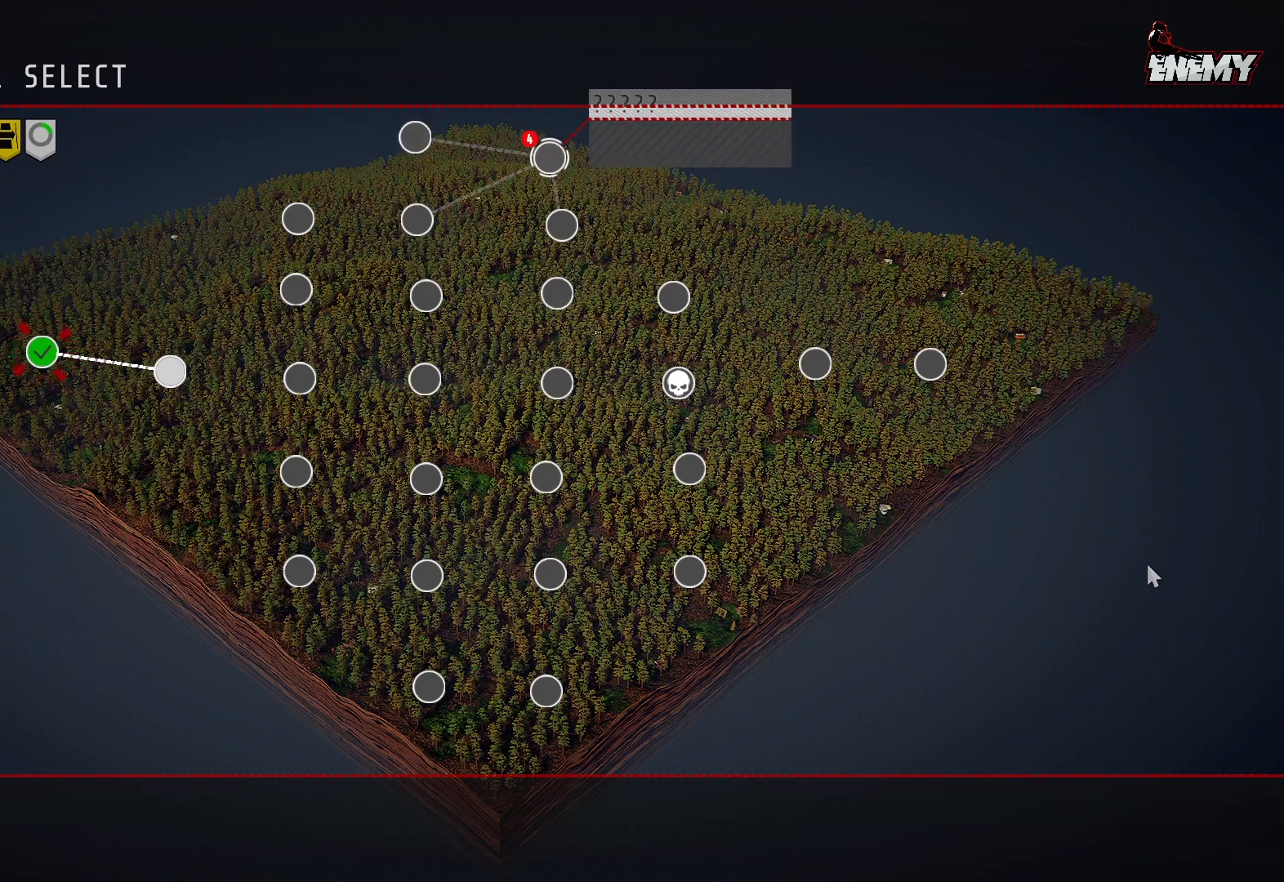
{"buttons": [], "left_stick": "center", "right_stick": "center", "events": [[167, "DPAD_DOWN", "down"], [267, "DPAD_DOWN", "up"], [400, "DPAD_DOWN", "down"], [433, "DPAD_DOWN", "up"]]}
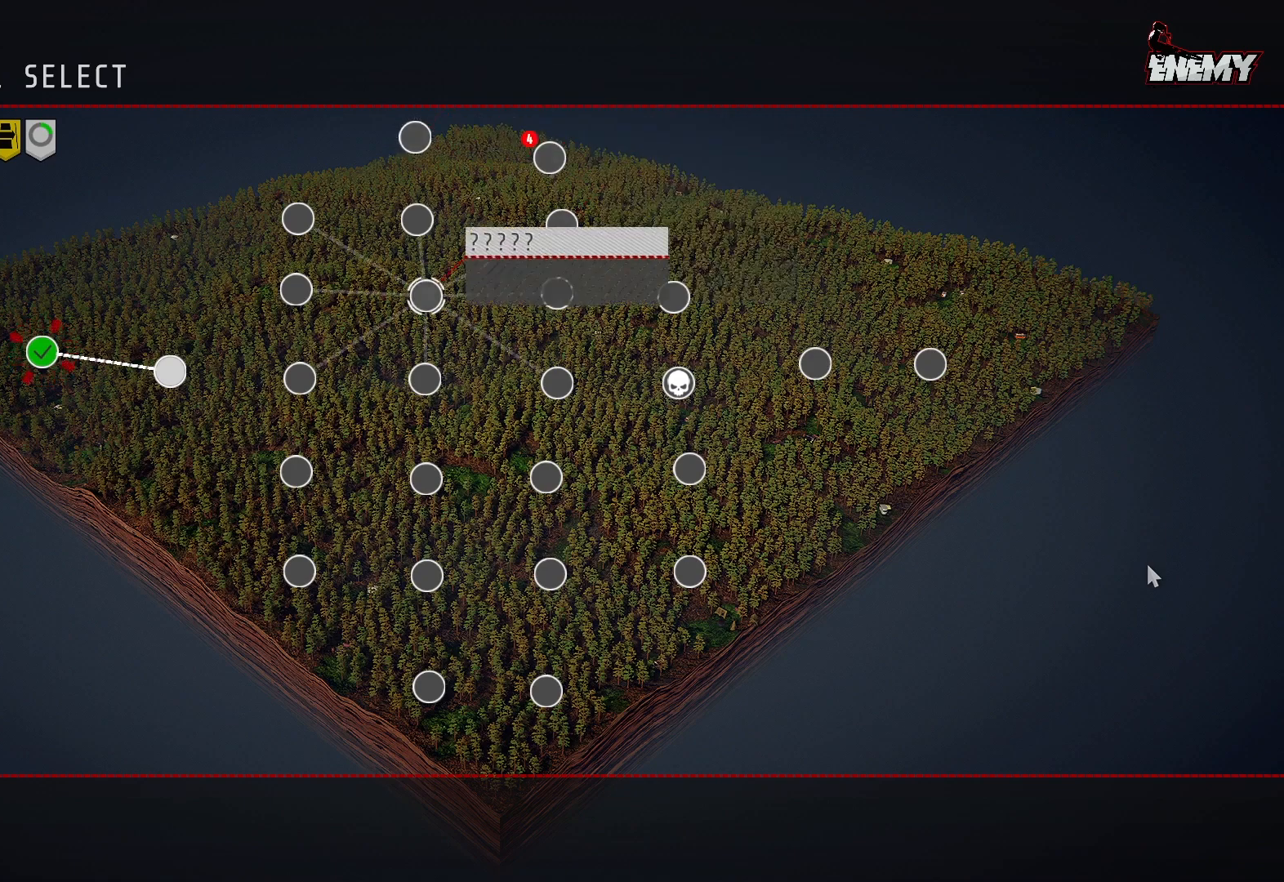
{"buttons": [], "left_stick": "center", "right_stick": "center", "events": [[33, "DPAD_LEFT", "down"], [117, "DPAD_LEFT", "up"], [217, "DPAD_LEFT", "down"], [300, "DPAD_LEFT", "up"], [433, "DPAD_DOWN", "down"], [483, "DPAD_DOWN", "up"]]}
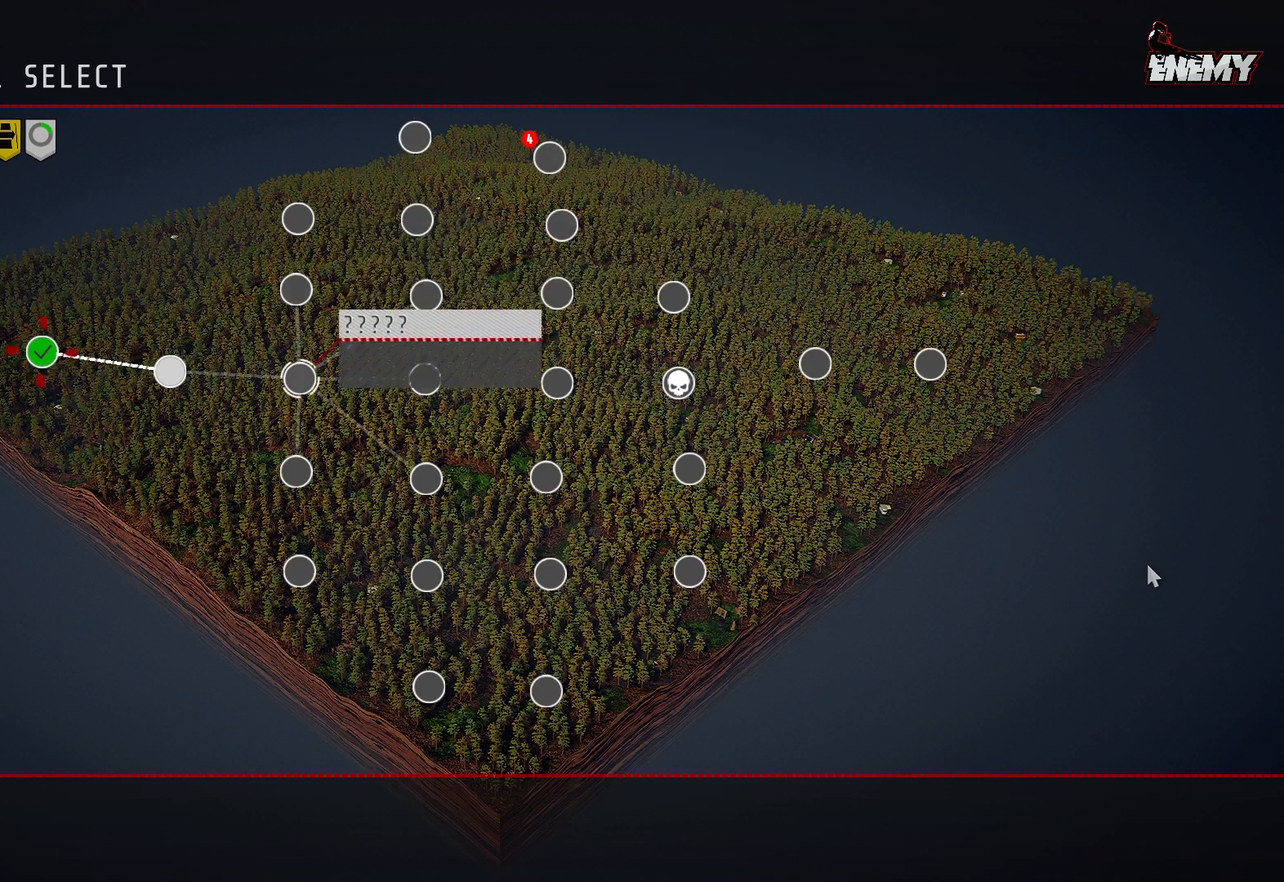
{"buttons": ["CROSS"], "left_stick": "center", "right_stick": "center", "events": [[100, "DPAD_LEFT", "down"], [200, "DPAD_LEFT", "up"], [467, "CROSS", "down"]]}
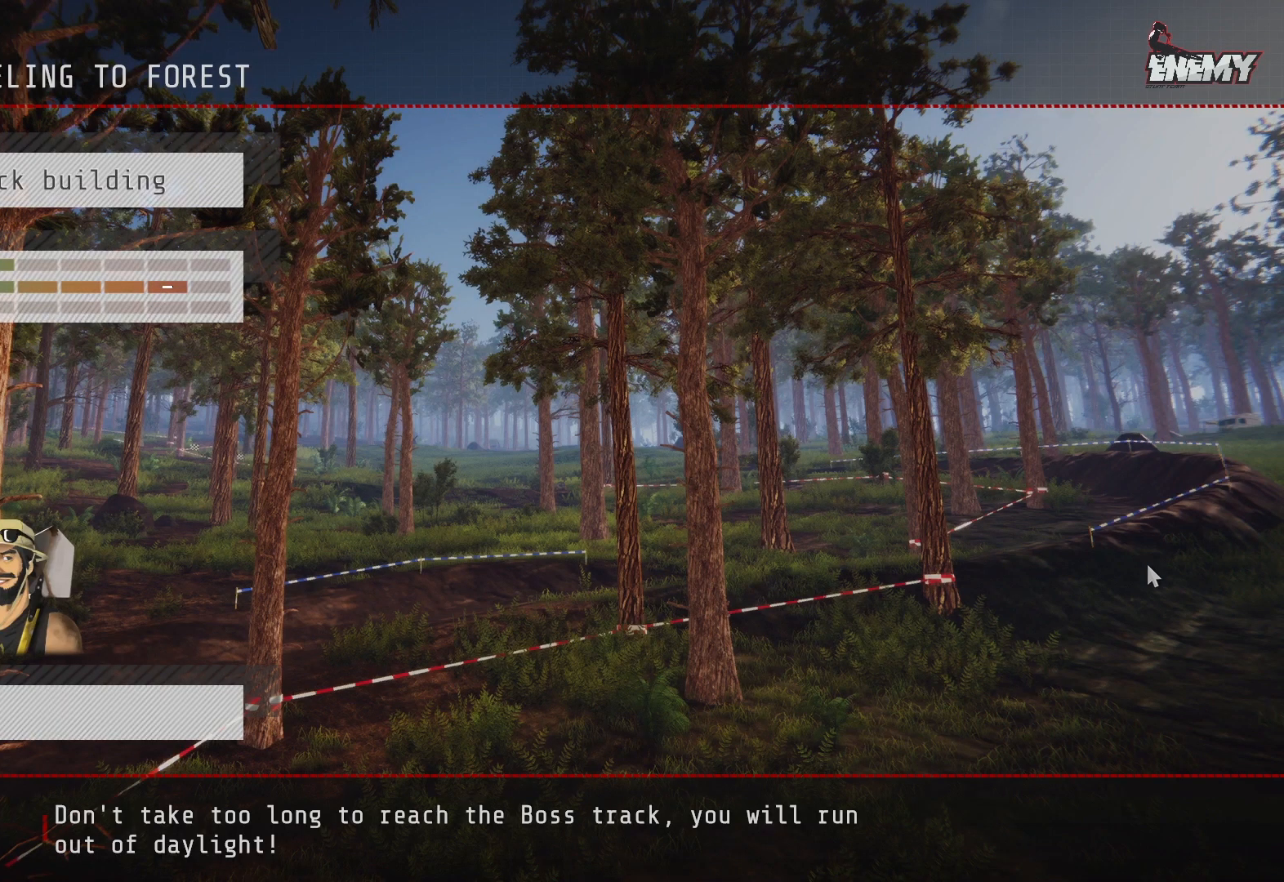
{"buttons": [], "left_stick": "center", "right_stick": "center", "events": [[83, "CROSS", "up"]]}